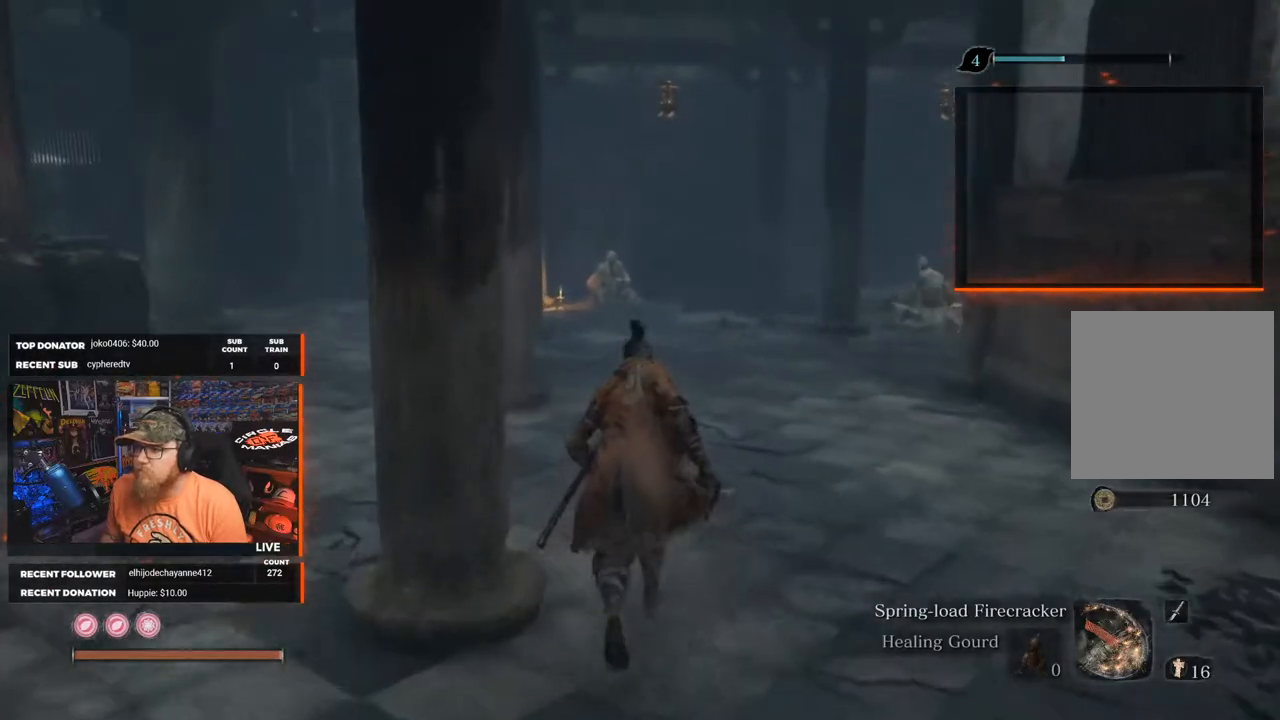
Gameplay with a controller (Xbox layout); each line is a JSON object with the inputs held at the frame after it. "events" lists button and stick changes between this image and that frame as [ms after this image, input, new state], when the widget could be followed in between.
{"buttons": [], "left_stick": "up", "right_stick": "center", "events": []}
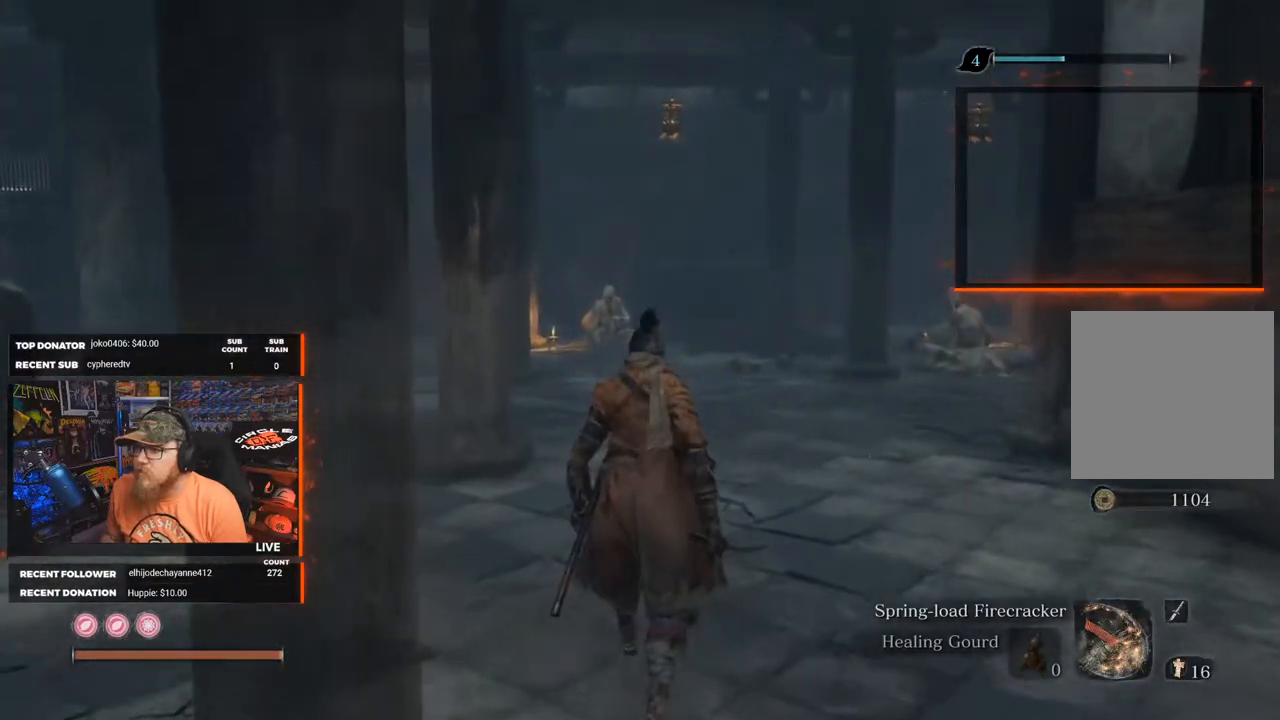
{"buttons": [], "left_stick": "up", "right_stick": "left", "events": [[17, "right_stick", "right"], [150, "left_stick", "up-left"], [317, "right_stick", "center"], [383, "right_stick", "left"], [467, "left_stick", "up"]]}
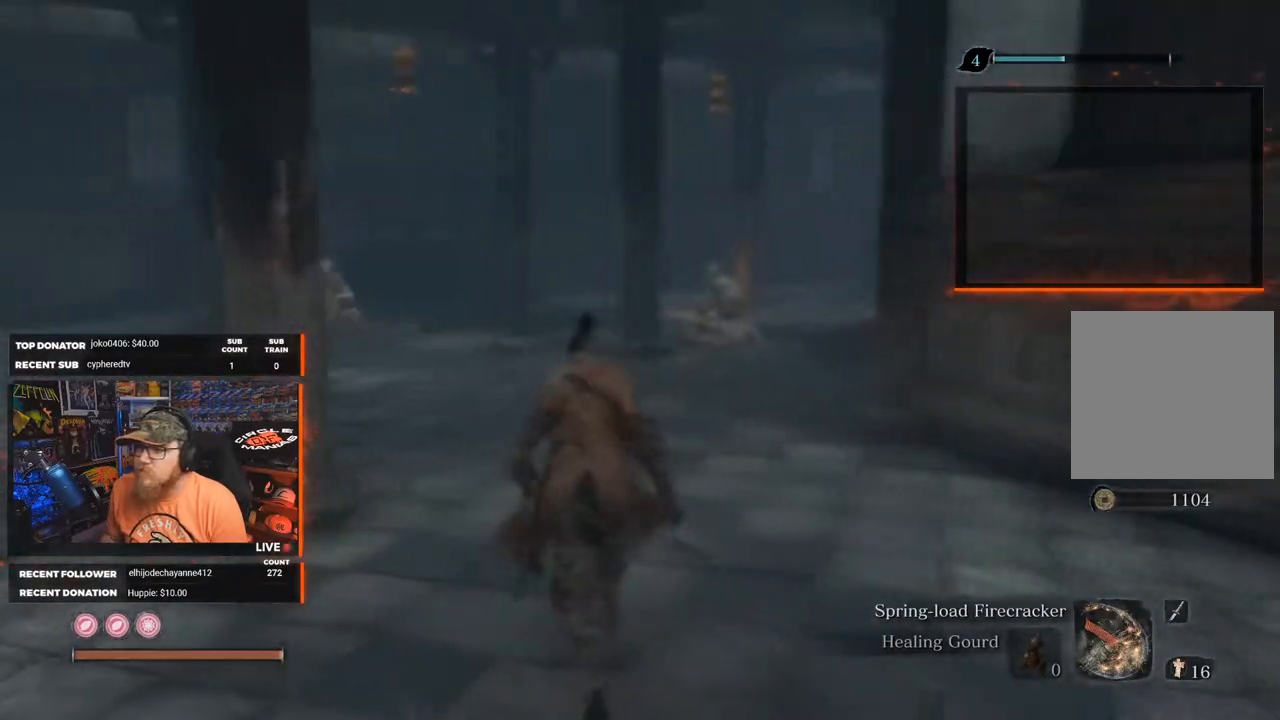
{"buttons": [], "left_stick": "up-left", "right_stick": "right", "events": [[200, "right_stick", "center"], [267, "right_stick", "right"], [467, "left_stick", "up-left"]]}
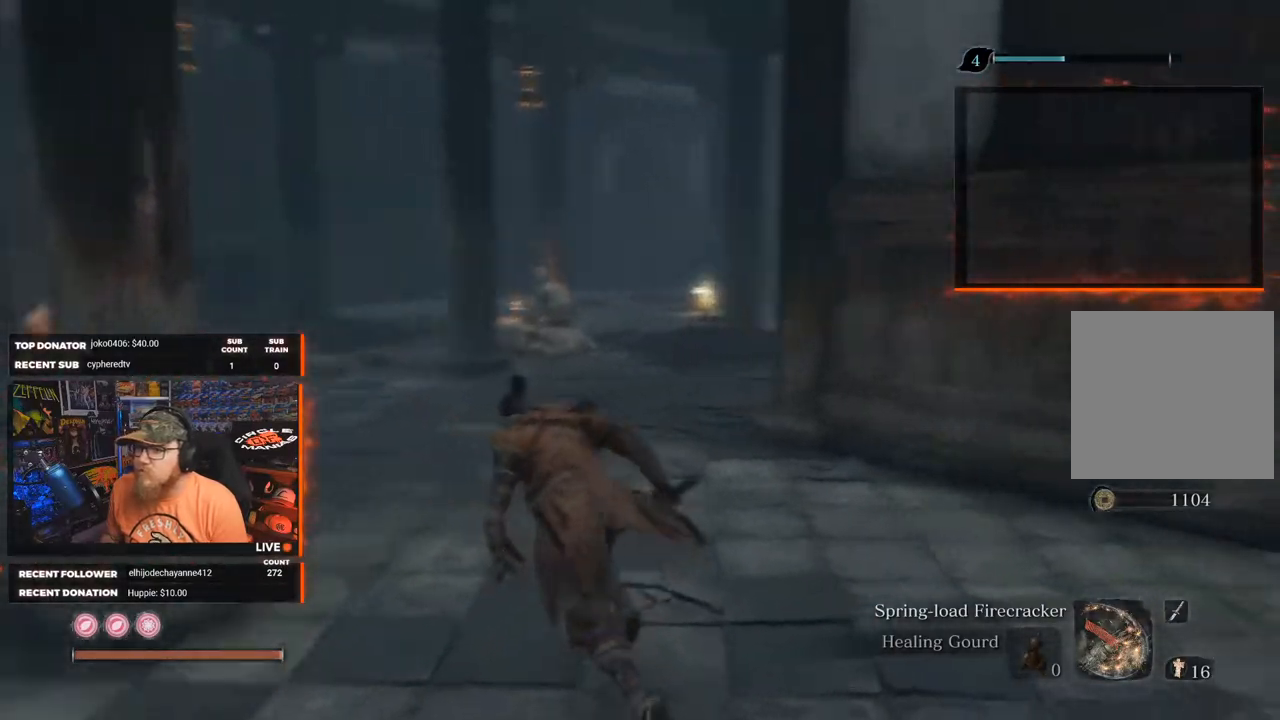
{"buttons": [], "left_stick": "up", "right_stick": "right", "events": [[200, "right_stick", "center"], [233, "left_stick", "up"], [433, "right_stick", "right"]]}
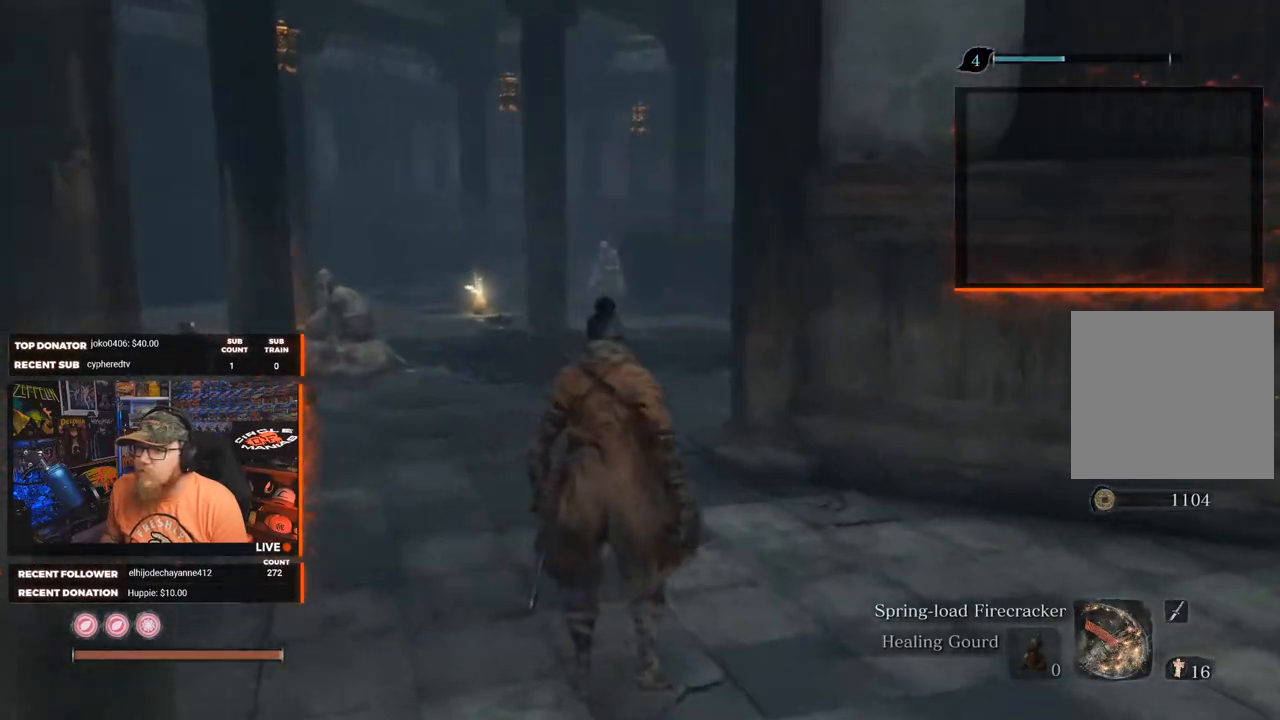
{"buttons": ["B"], "left_stick": "up", "right_stick": "center", "events": [[100, "right_stick", "center"], [250, "B", "down"]]}
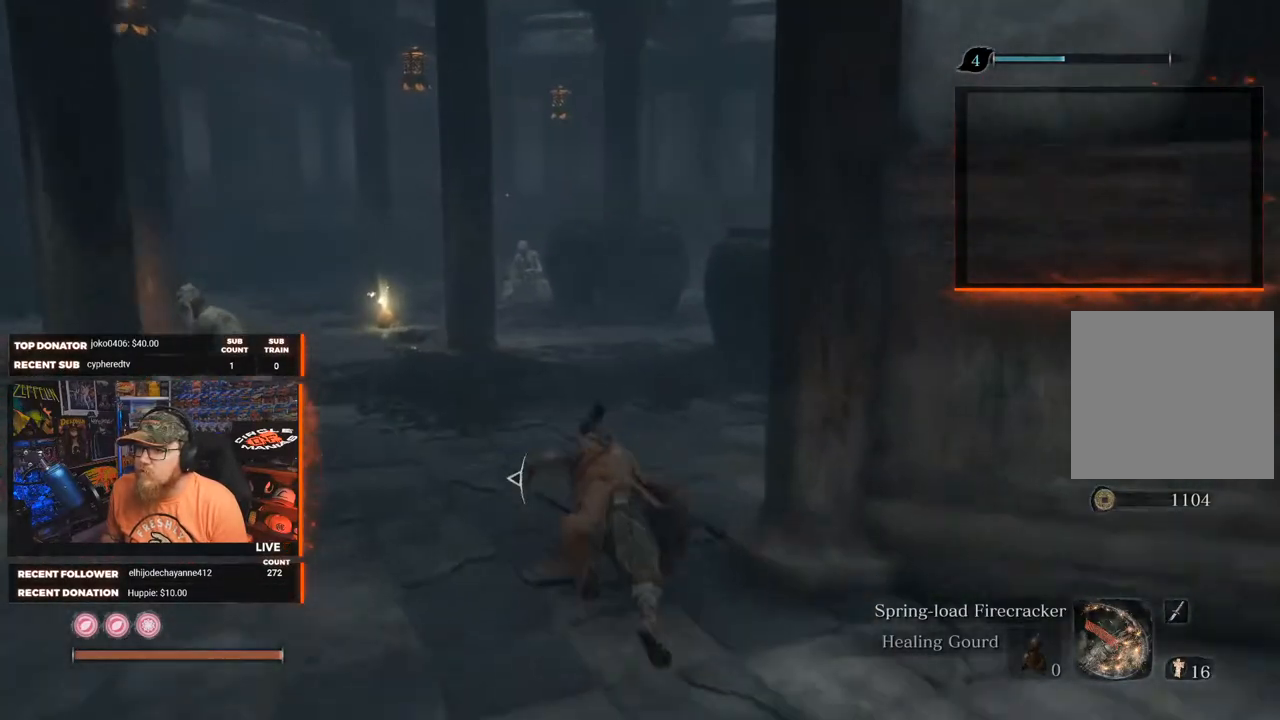
{"buttons": ["B"], "left_stick": "up", "right_stick": "center", "events": []}
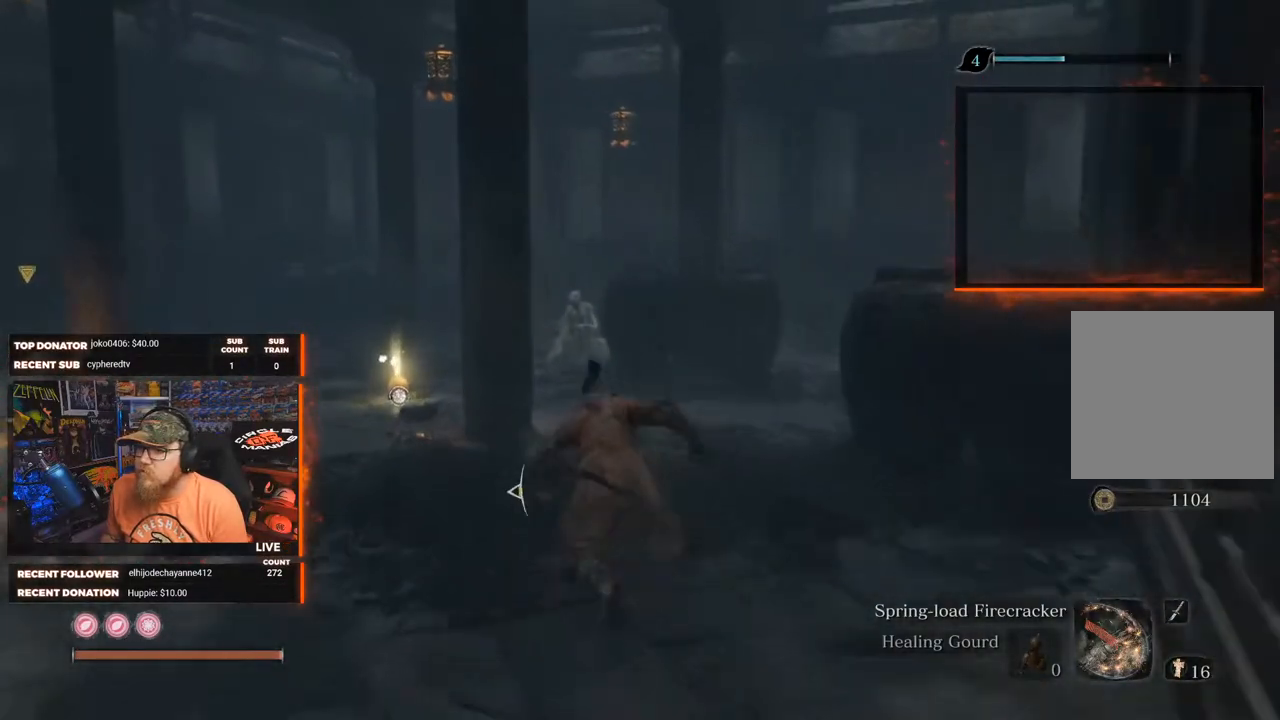
{"buttons": ["B"], "left_stick": "up-left", "right_stick": "center", "events": [[467, "left_stick", "up-left"]]}
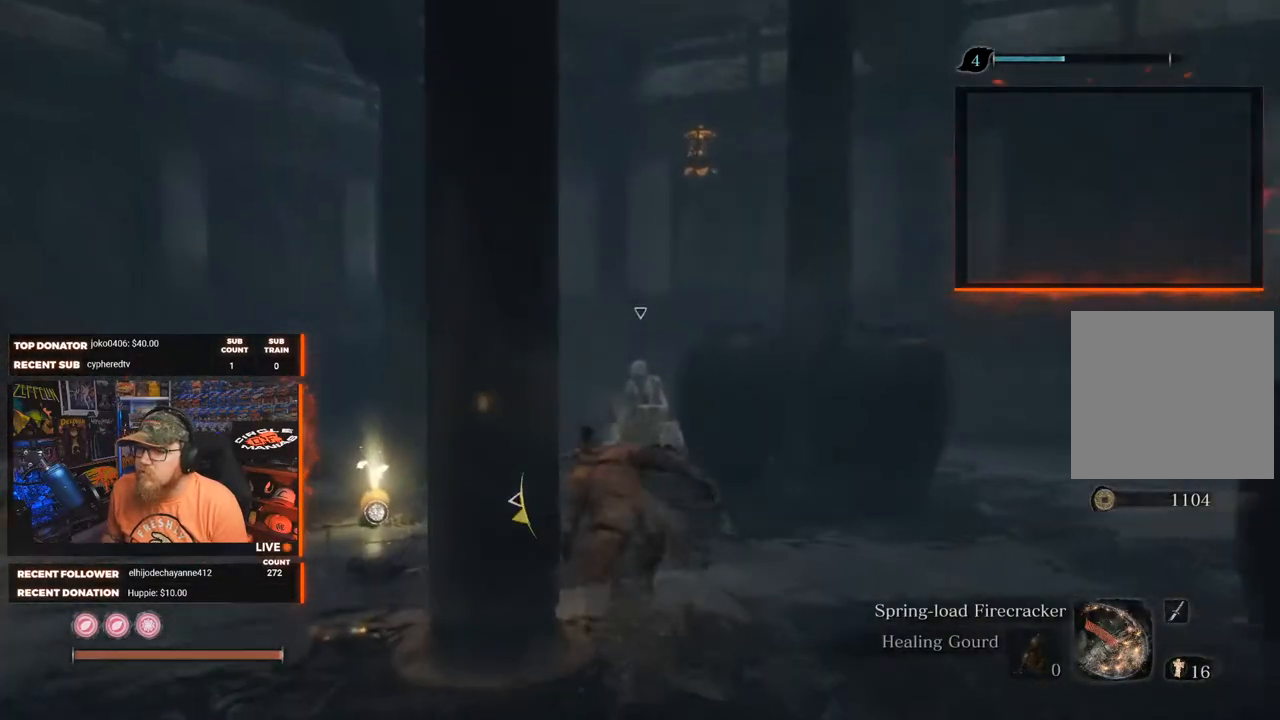
{"buttons": ["X"], "left_stick": "up-left", "right_stick": "center", "events": [[333, "B", "up"], [450, "X", "down"]]}
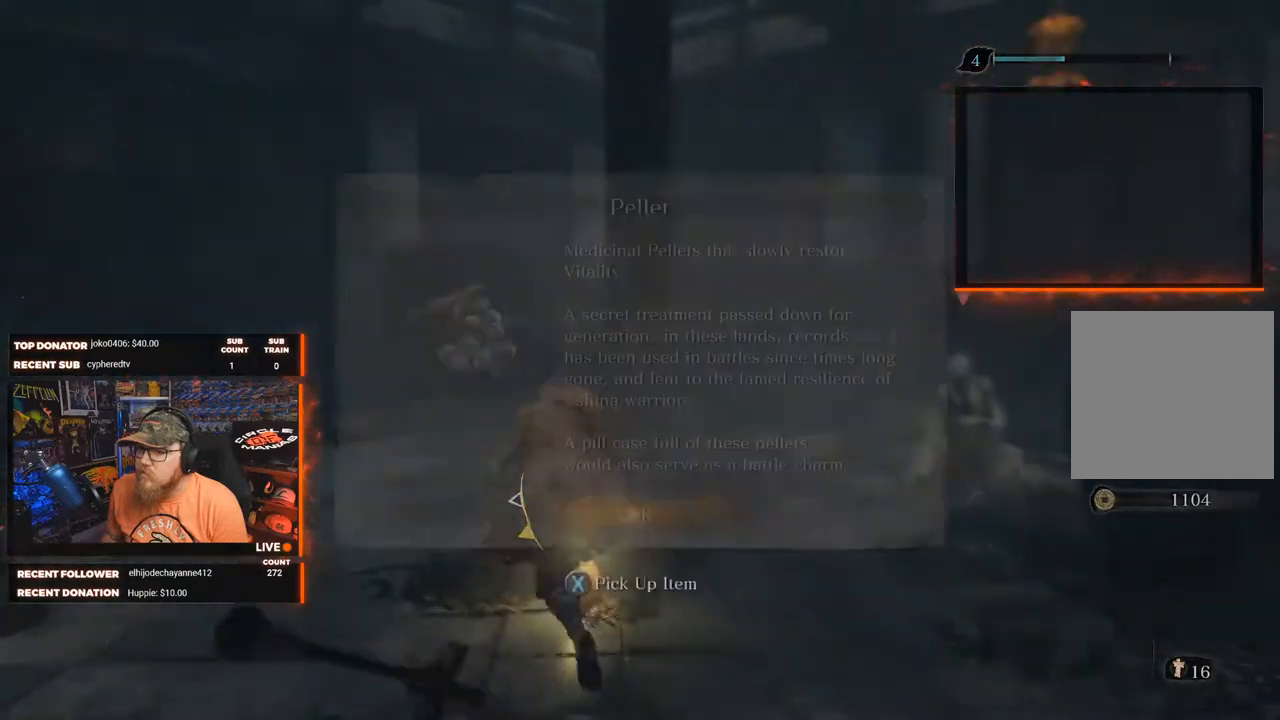
{"buttons": ["A"], "left_stick": "up-left", "right_stick": "center", "events": [[67, "X", "up"], [150, "X", "down"], [250, "X", "up"], [417, "A", "down"]]}
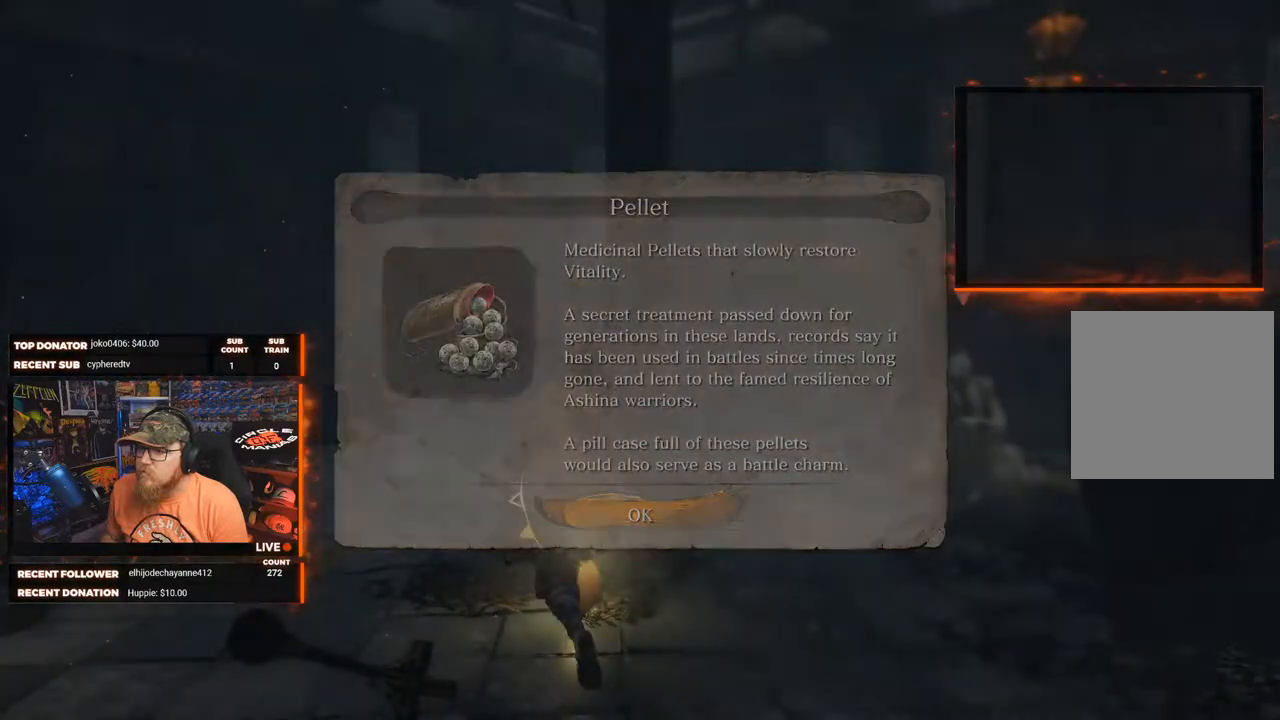
{"buttons": [], "left_stick": "up-left", "right_stick": "left", "events": [[17, "A", "up"], [133, "right_stick", "down-left"], [183, "right_stick", "left"]]}
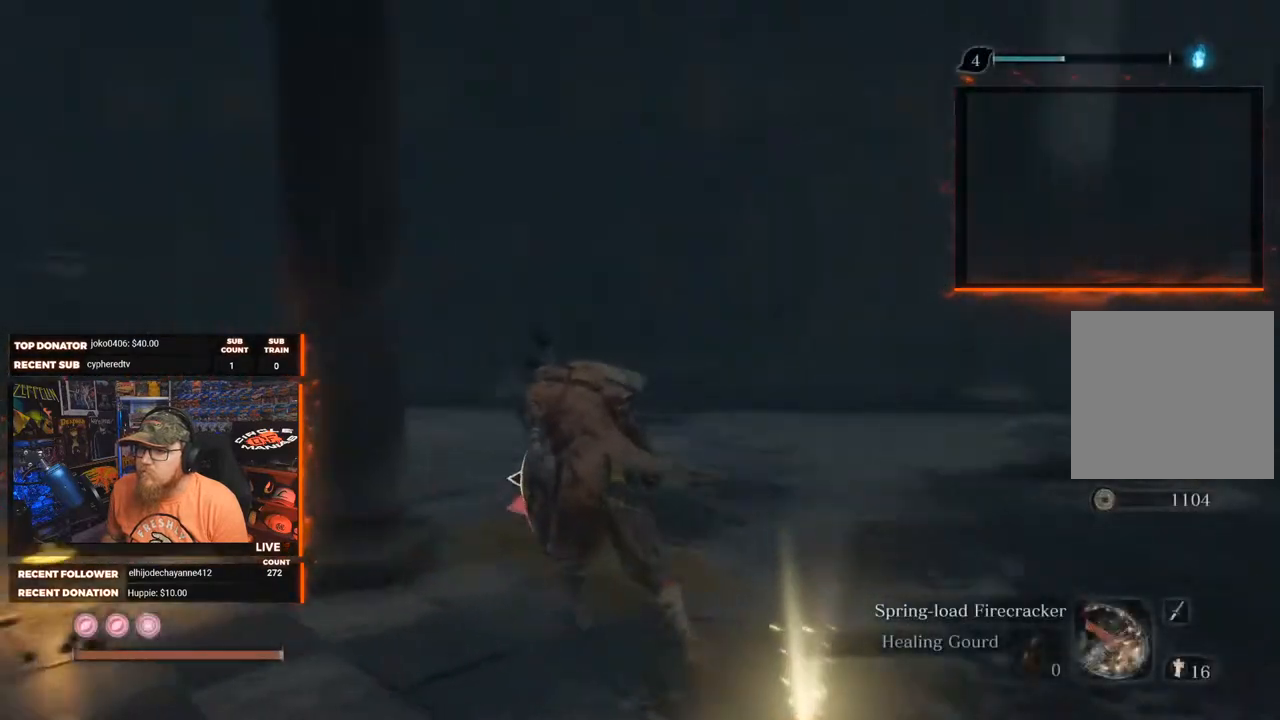
{"buttons": ["B"], "left_stick": "up", "right_stick": "left", "events": [[67, "left_stick", "up"], [100, "B", "down"], [100, "right_stick", "center"], [467, "right_stick", "left"]]}
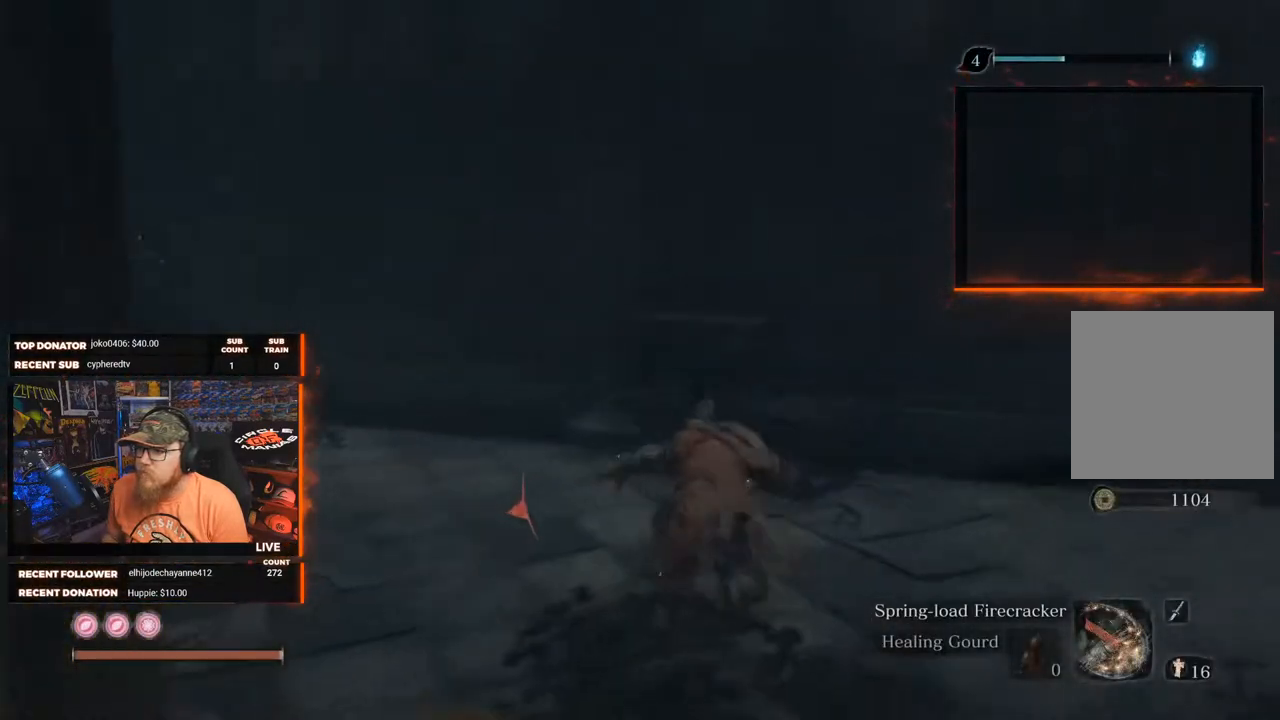
{"buttons": ["B"], "left_stick": "up-left", "right_stick": "left", "events": [[17, "left_stick", "up-left"]]}
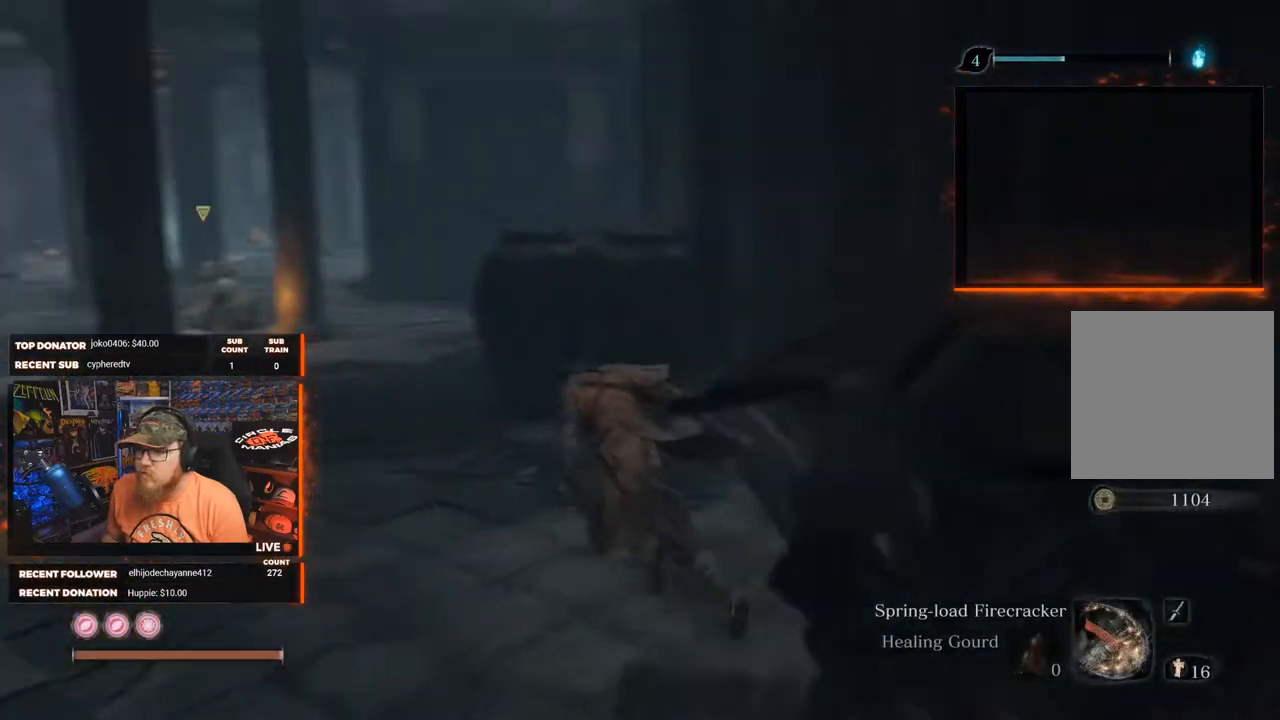
{"buttons": ["A", "B"], "left_stick": "up", "right_stick": "center", "events": [[67, "right_stick", "center"], [283, "left_stick", "up"], [317, "A", "down"]]}
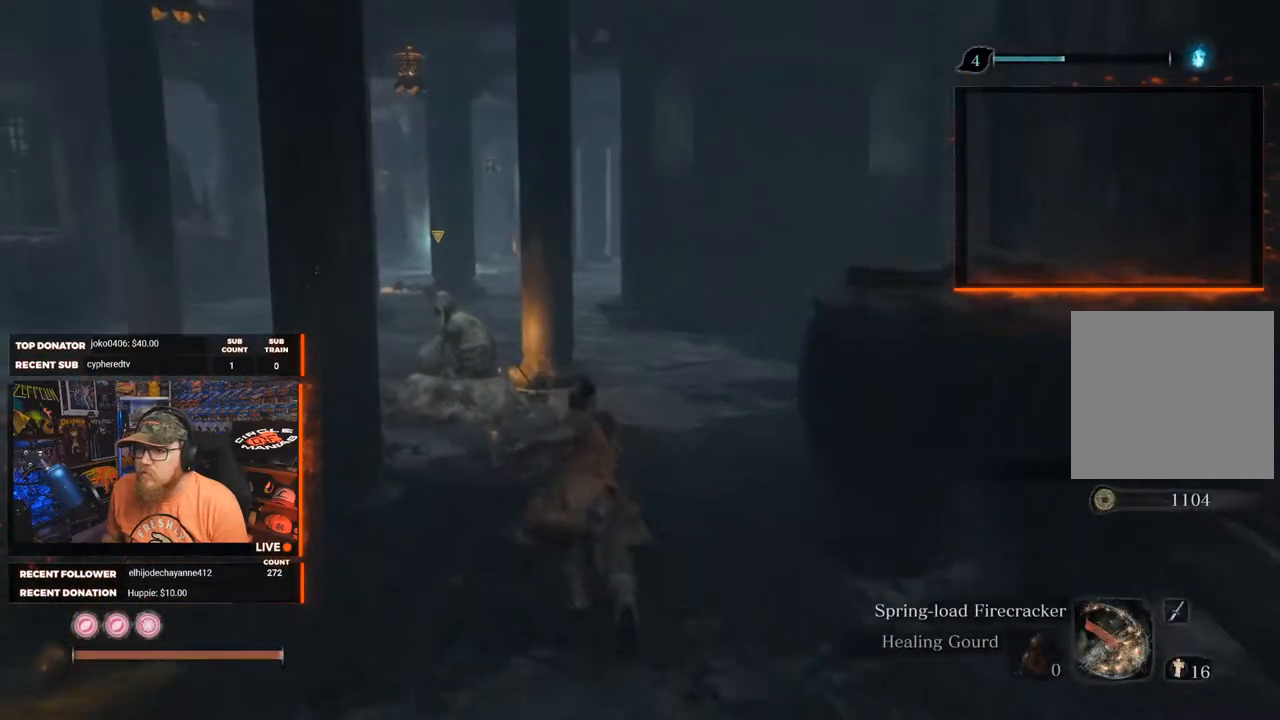
{"buttons": ["B"], "left_stick": "up-right", "right_stick": "left", "events": [[117, "A", "up"], [267, "right_stick", "left"], [417, "left_stick", "up-right"]]}
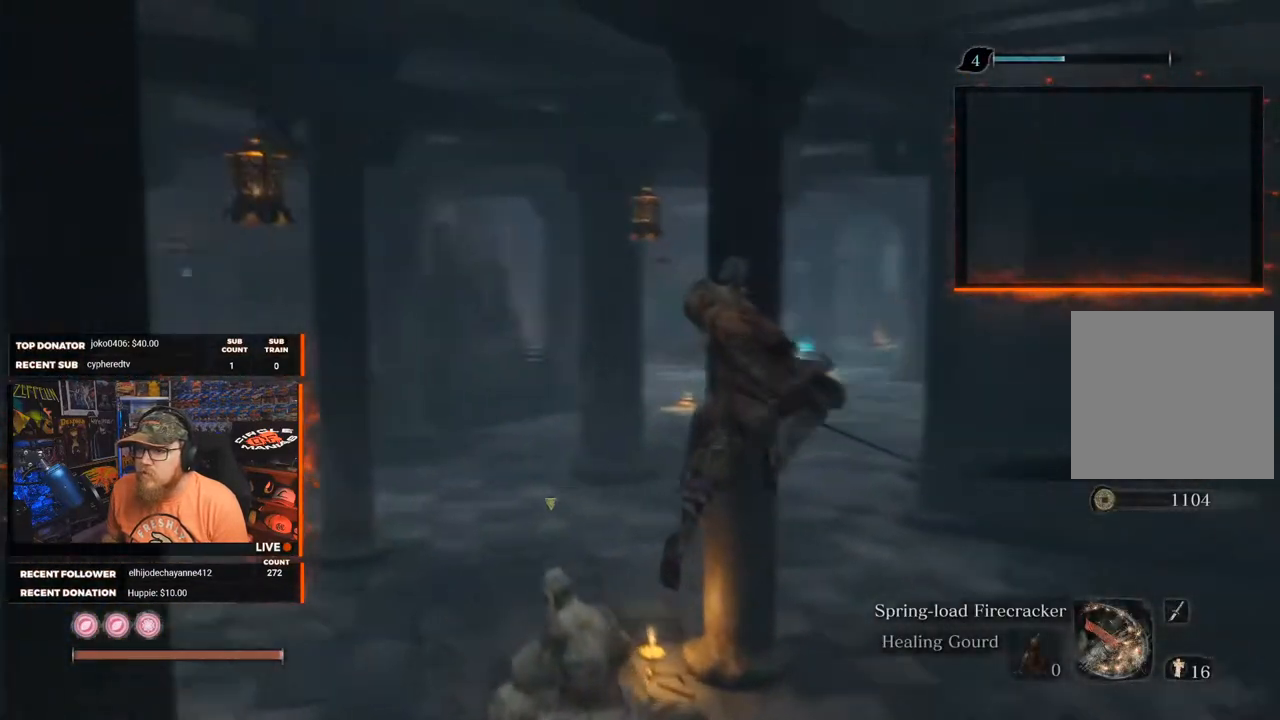
{"buttons": ["B"], "left_stick": "up", "right_stick": "left", "events": [[67, "right_stick", "center"], [300, "left_stick", "up"], [367, "right_stick", "left"]]}
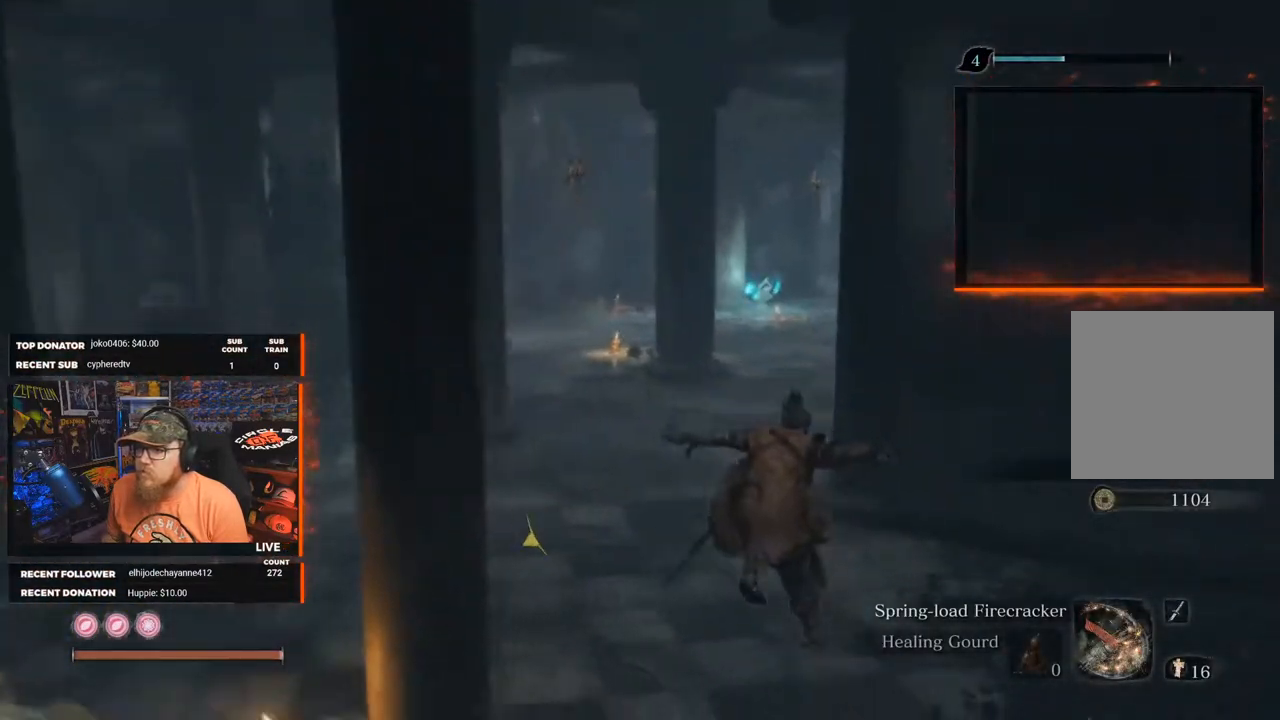
{"buttons": ["B"], "left_stick": "up", "right_stick": "center", "events": [[33, "right_stick", "center"]]}
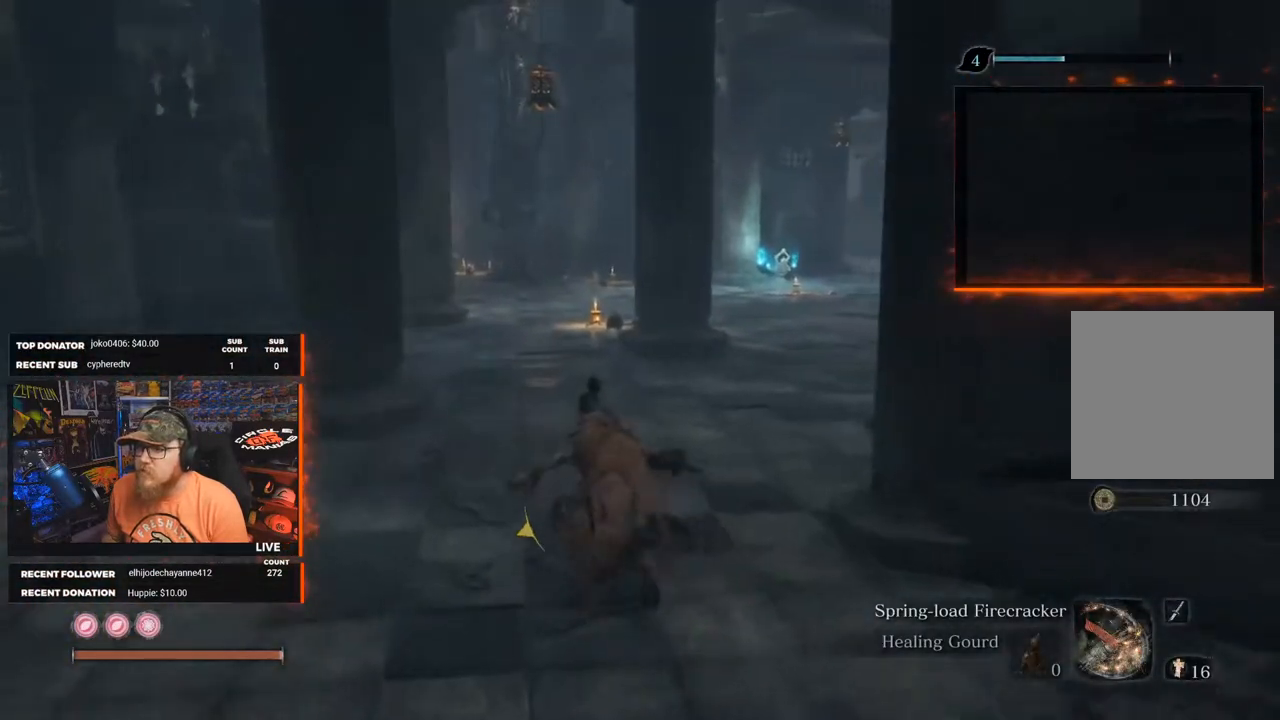
{"buttons": ["B"], "left_stick": "up", "right_stick": "center", "events": [[17, "right_stick", "right"], [167, "right_stick", "center"]]}
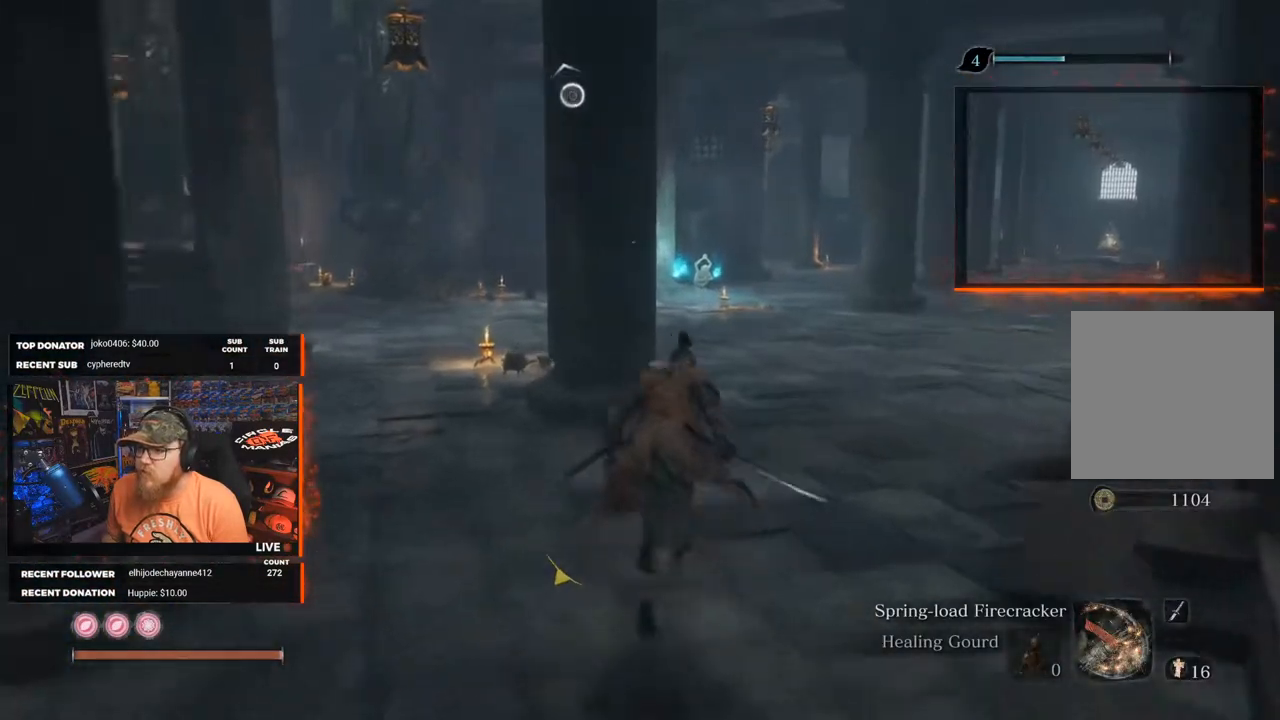
{"buttons": ["B"], "left_stick": "up", "right_stick": "center", "events": [[283, "right_stick", "down-left"], [450, "right_stick", "center"]]}
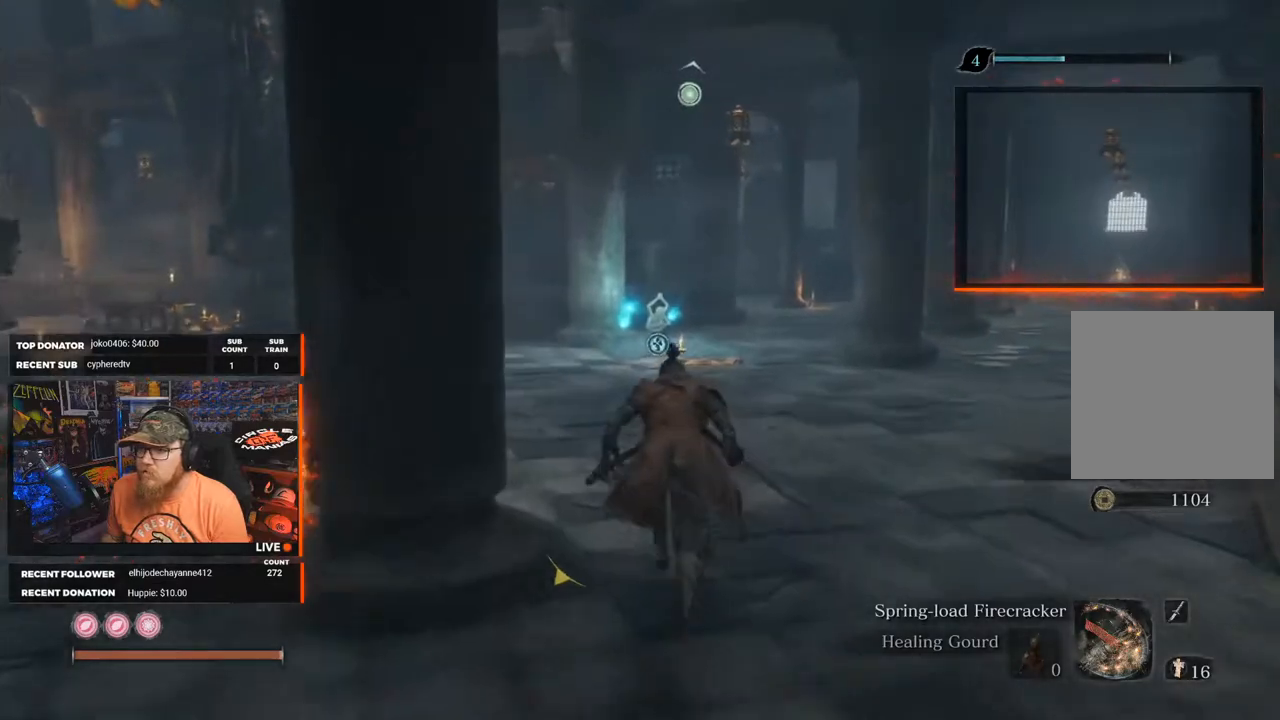
{"buttons": ["B", "L3"], "left_stick": "up", "right_stick": "center", "events": [[367, "L3", "down"]]}
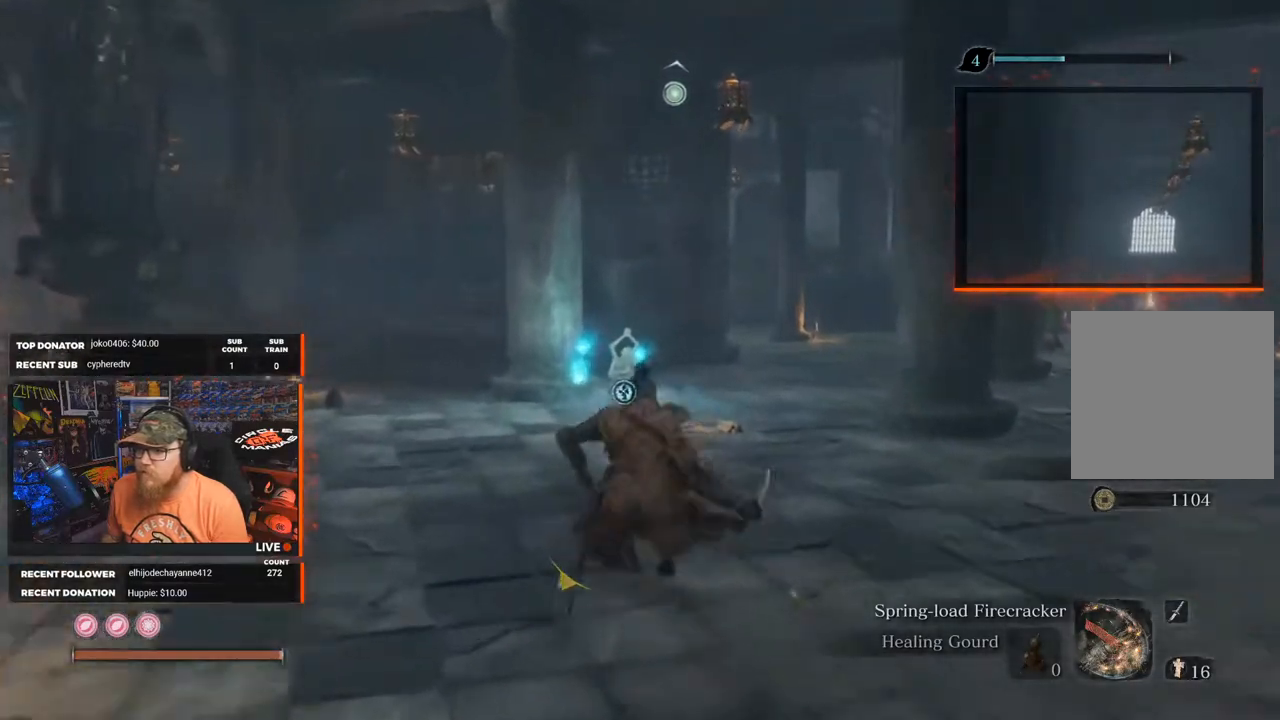
{"buttons": ["B"], "left_stick": "up", "right_stick": "center", "events": [[67, "L3", "up"]]}
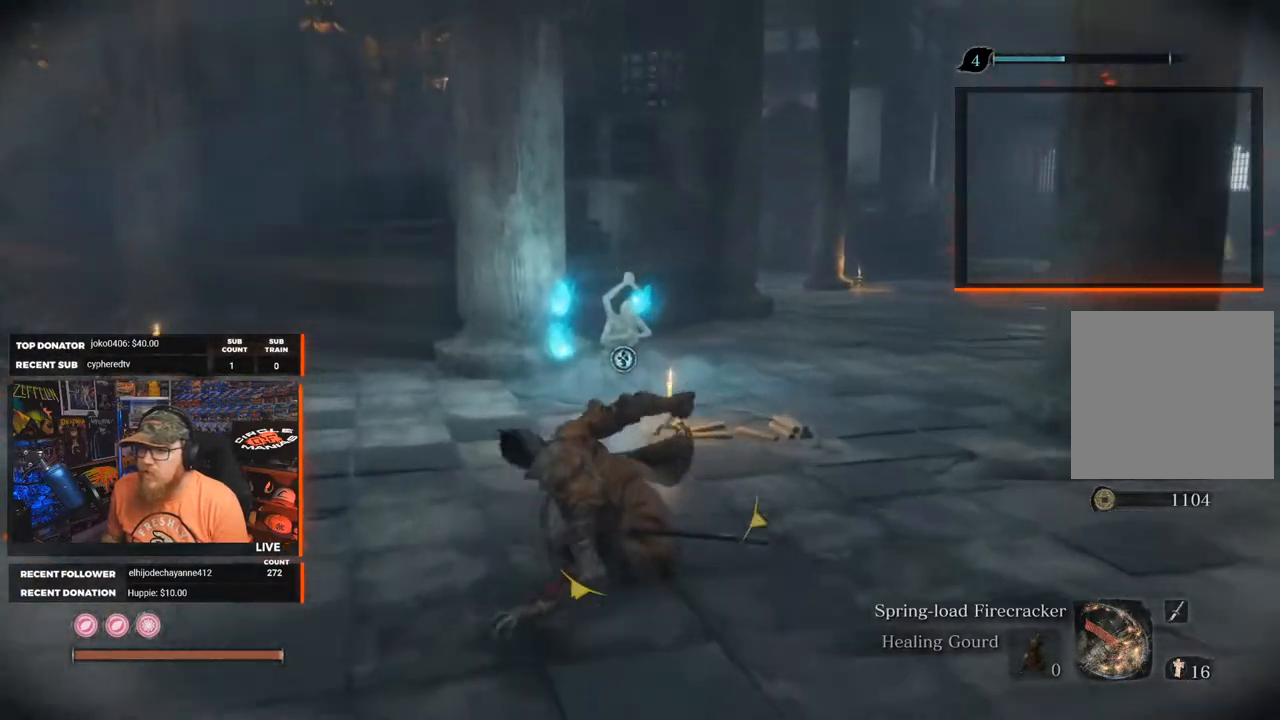
{"buttons": [], "left_stick": "up", "right_stick": "center", "events": [[117, "L3", "down"], [150, "B", "up"], [267, "L3", "up"]]}
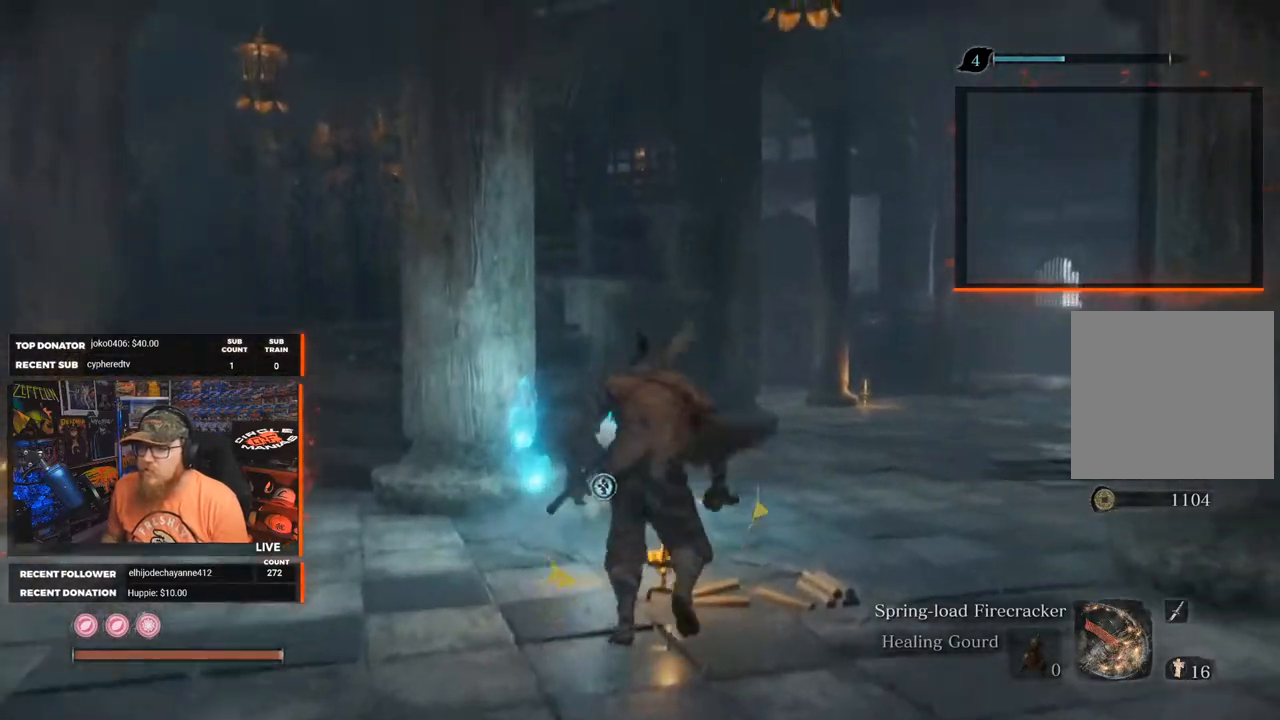
{"buttons": ["X"], "left_stick": "center", "right_stick": "center", "events": [[17, "right_stick", "down-left"], [100, "right_stick", "center"], [417, "X", "down"], [450, "left_stick", "center"]]}
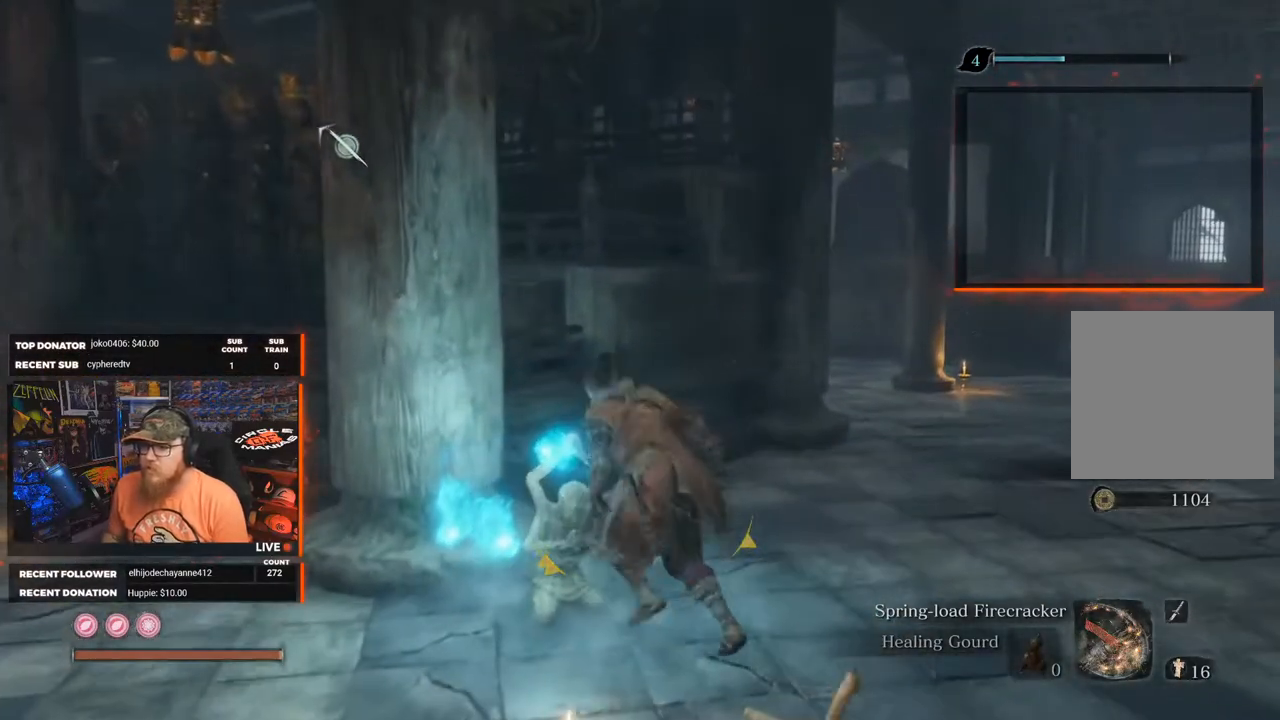
{"buttons": [], "left_stick": "center", "right_stick": "left", "events": [[50, "X", "up"], [500, "right_stick", "left"]]}
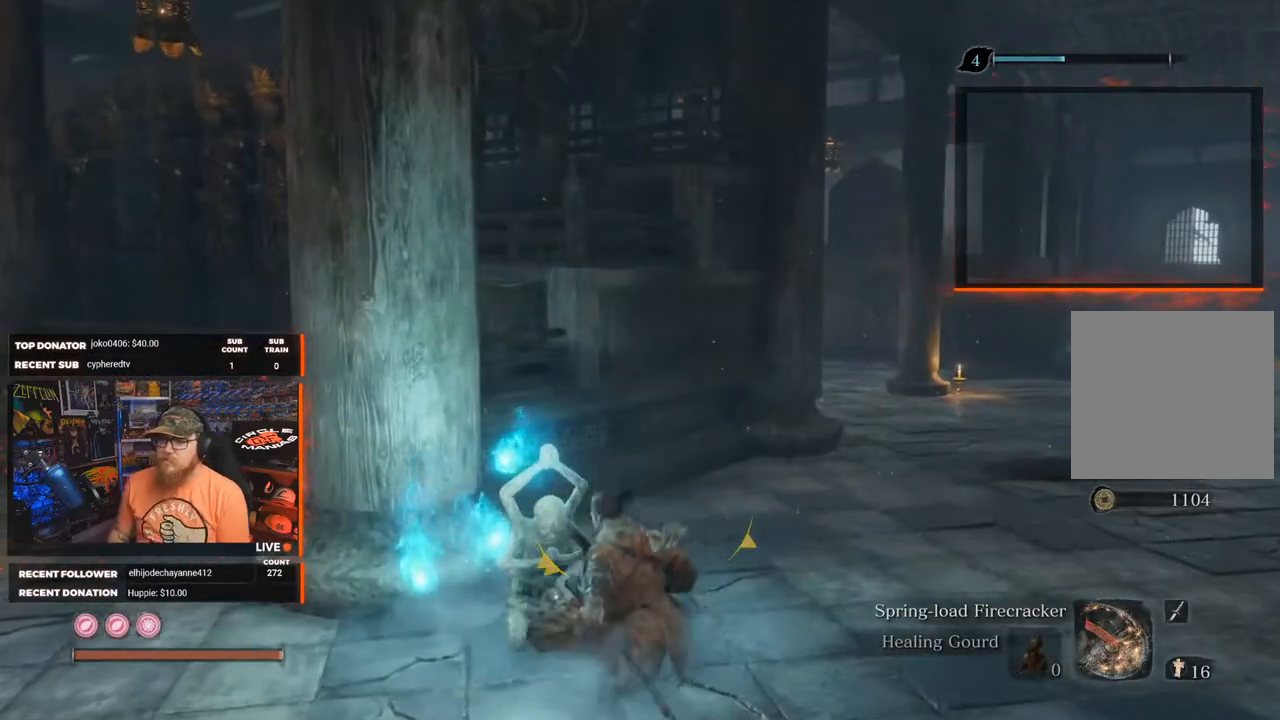
{"buttons": [], "left_stick": "center", "right_stick": "left", "events": []}
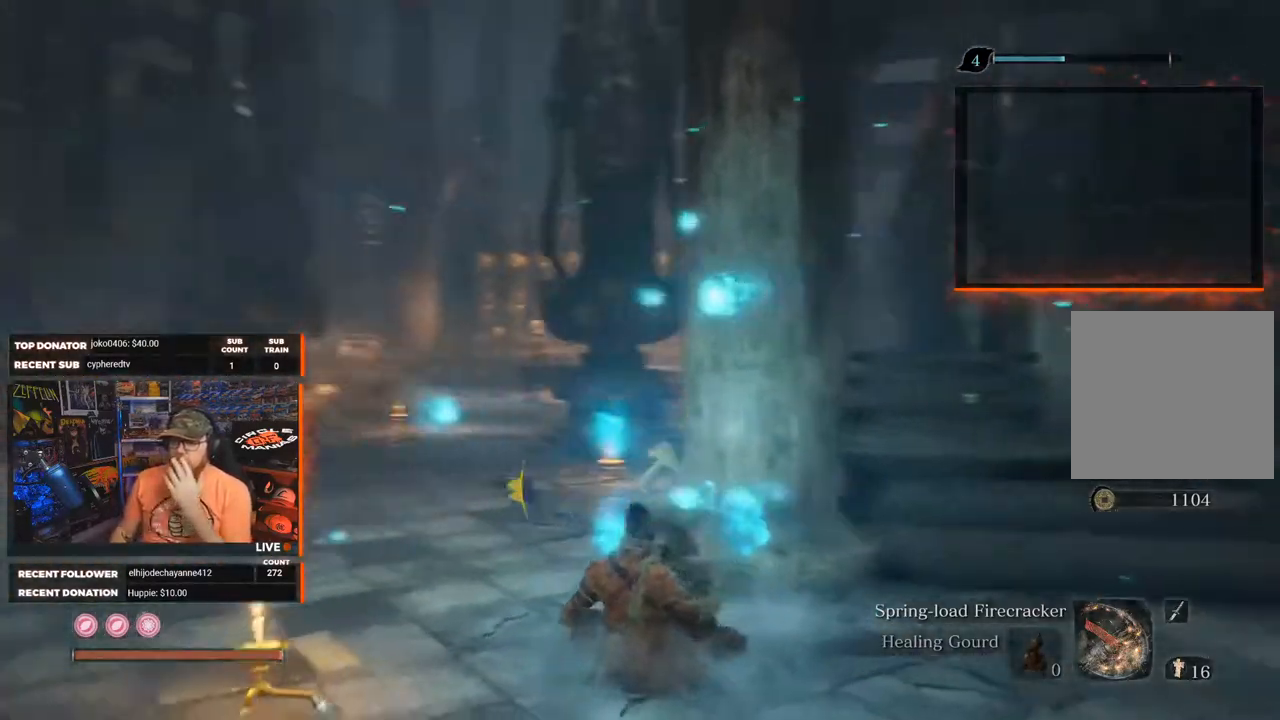
{"buttons": [], "left_stick": "center", "right_stick": "center", "events": [[117, "right_stick", "center"]]}
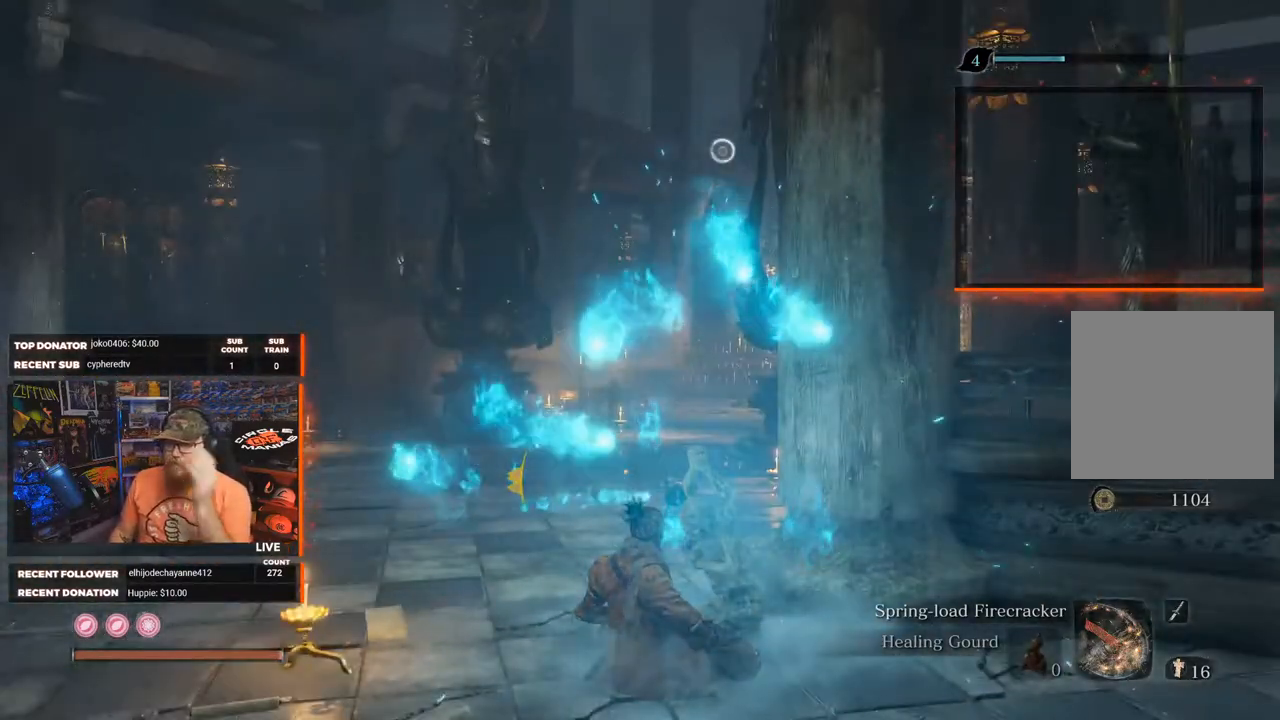
{"buttons": [], "left_stick": "center", "right_stick": "left", "events": [[117, "right_stick", "left"]]}
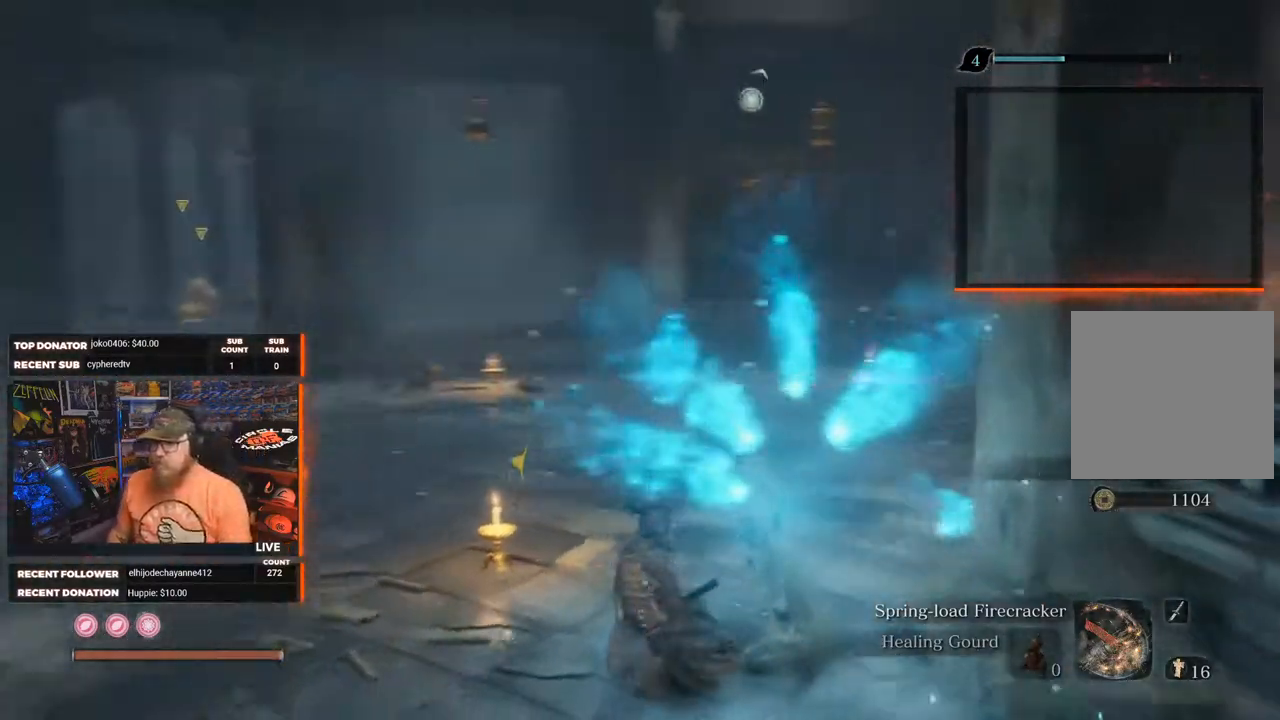
{"buttons": [], "left_stick": "center", "right_stick": "center", "events": [[33, "right_stick", "center"]]}